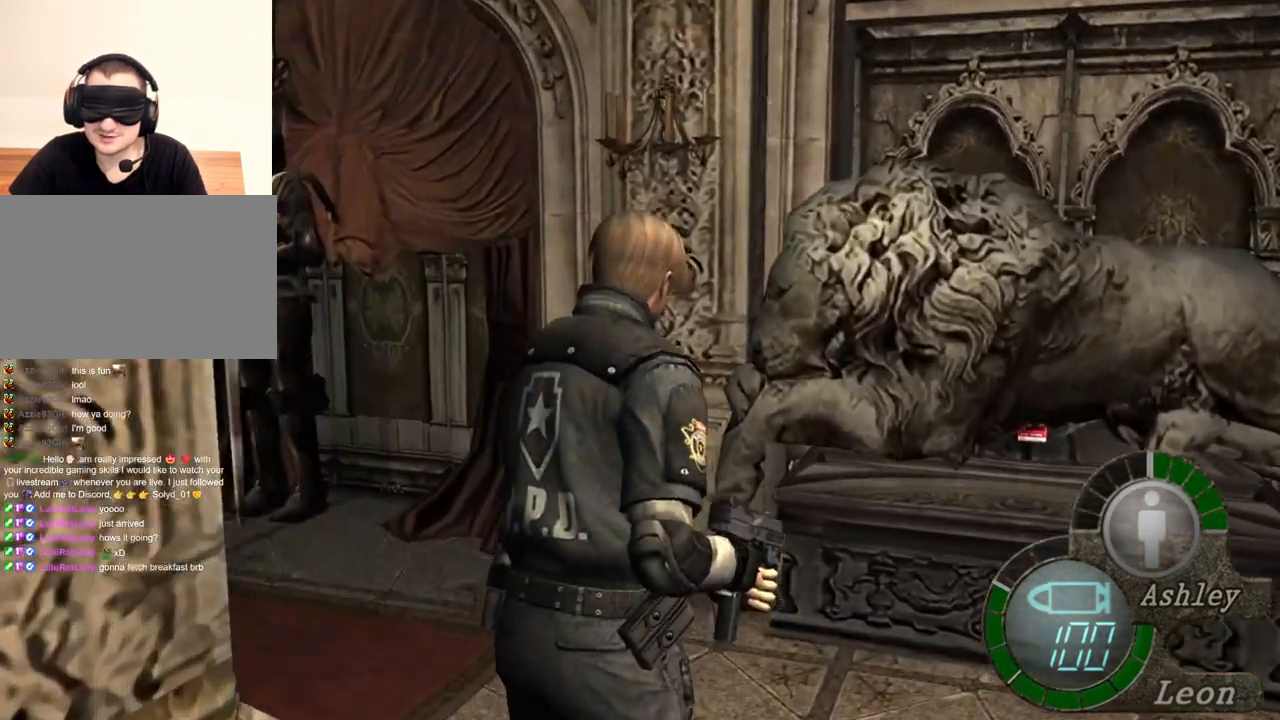
Gameplay with keyboard and mouse; each line is a JSON object with the keys and mouse buttons held at the frame after it. "events" lists presses ("down") and releases ("up") of "1", "2", "3", "4", "5", "a", "alt", "b", "c", "ctrl", "d", "e", "f", "g", "q", "r", "s", "shift", "space", "t", "tab", "tilde", "v", "w", "x", "z", "mouse_left", "mouse_wheel", "mouse_right", "mouse_mb4" and "mouse_mb5" between this image and that frame as [ms after this image, input, new state], when the widget could be followed in between. "mouse_left", "mouse_wheel", "mouse_right", "mouse_mb4", "mouse_mb5" = the "left", "wheel", "right", "mb4", "mb5" buttons of the "mouse" list. No other keys are recorded. "wheel" means that the mouse wheel is clicked or scrolled. Mouse movement is not recorded.
{"keys": ["e", "shift", "w"], "mouse": [], "events": [[217, "e", "up"], [250, "e", "down"], [317, "e", "up"], [417, "e", "down"]]}
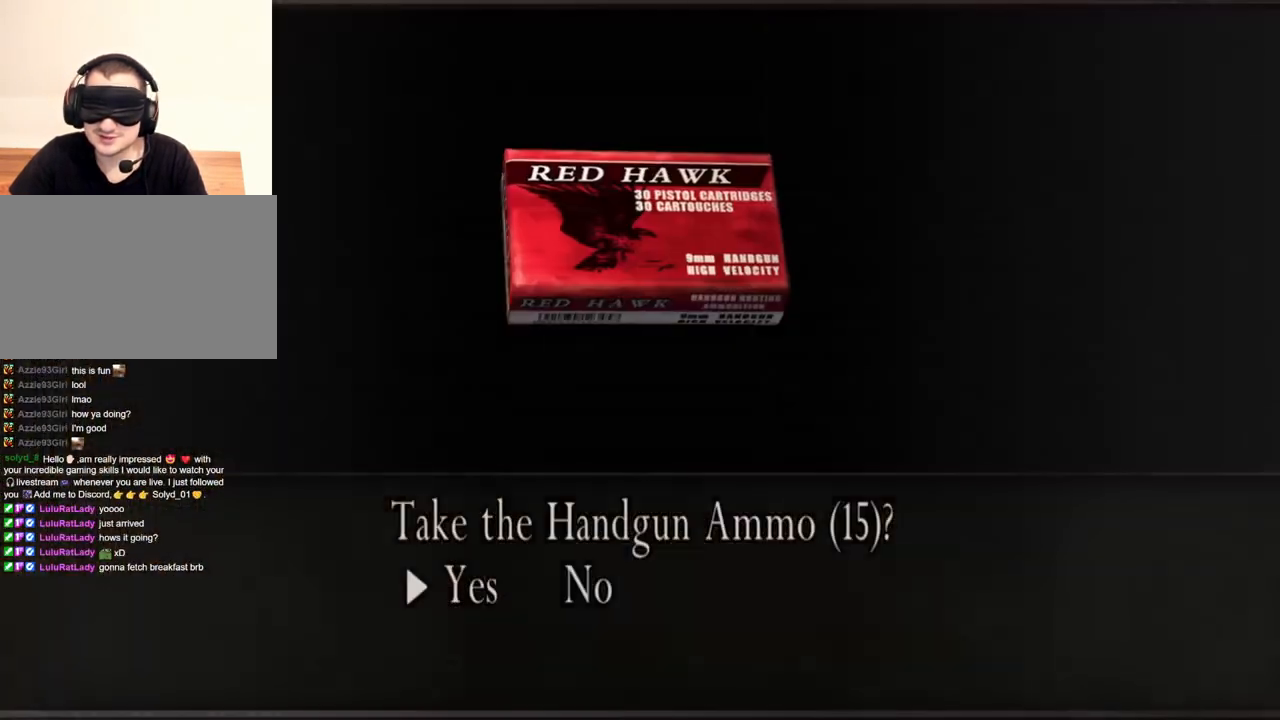
{"keys": ["shift", "w"], "mouse": [], "events": [[83, "e", "up"], [150, "e", "down"], [250, "e", "up"], [283, "e", "down"], [383, "e", "up"]]}
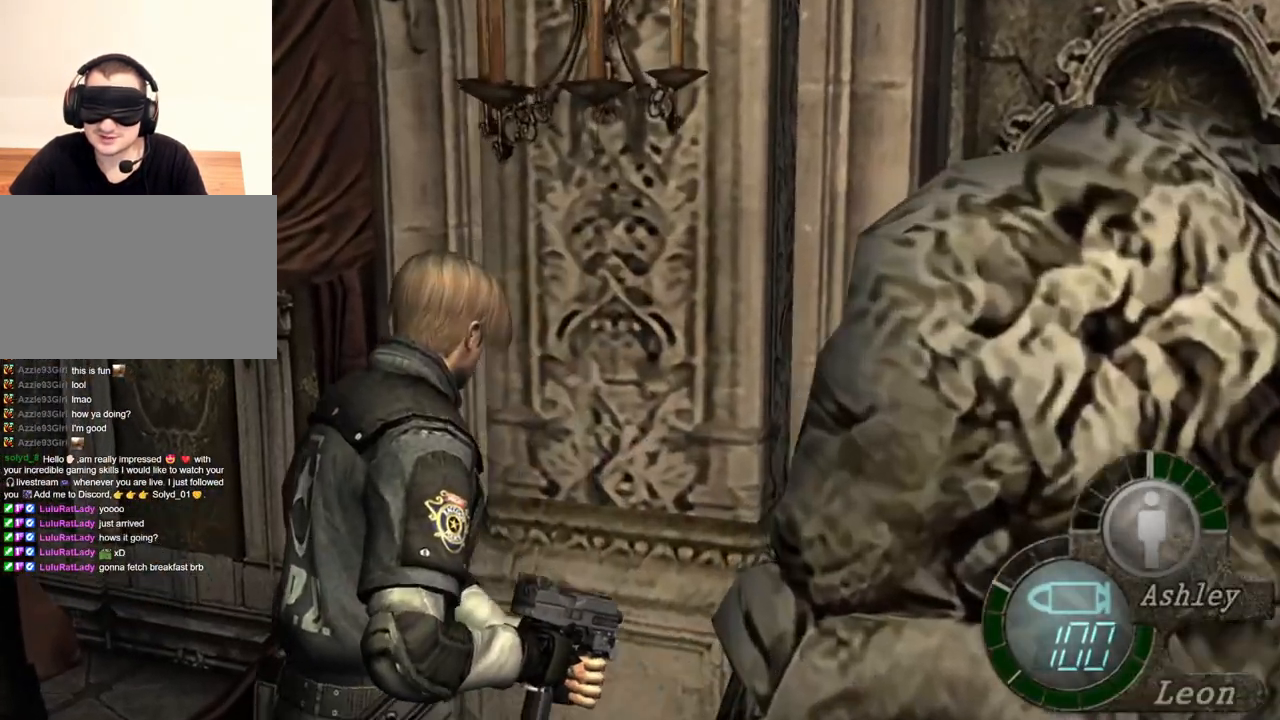
{"keys": [], "mouse": [], "events": [[50, "shift", "up"], [50, "w", "up"]]}
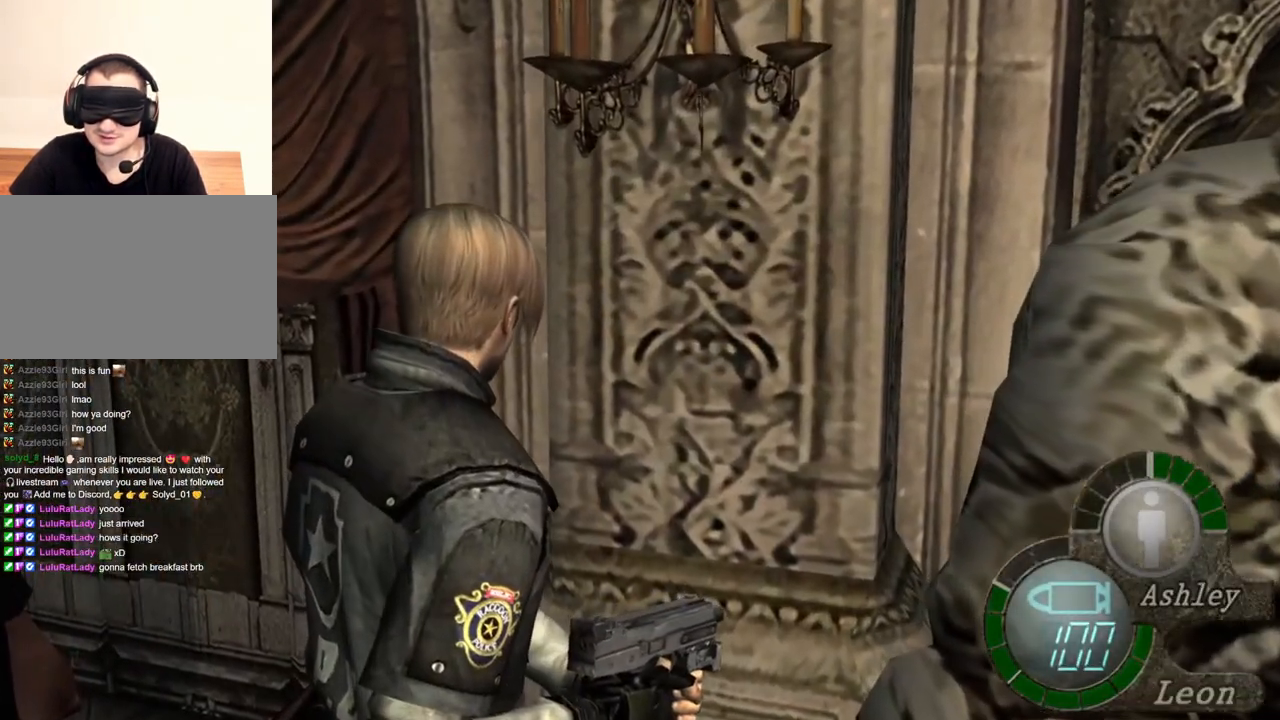
{"keys": [], "mouse": [], "events": []}
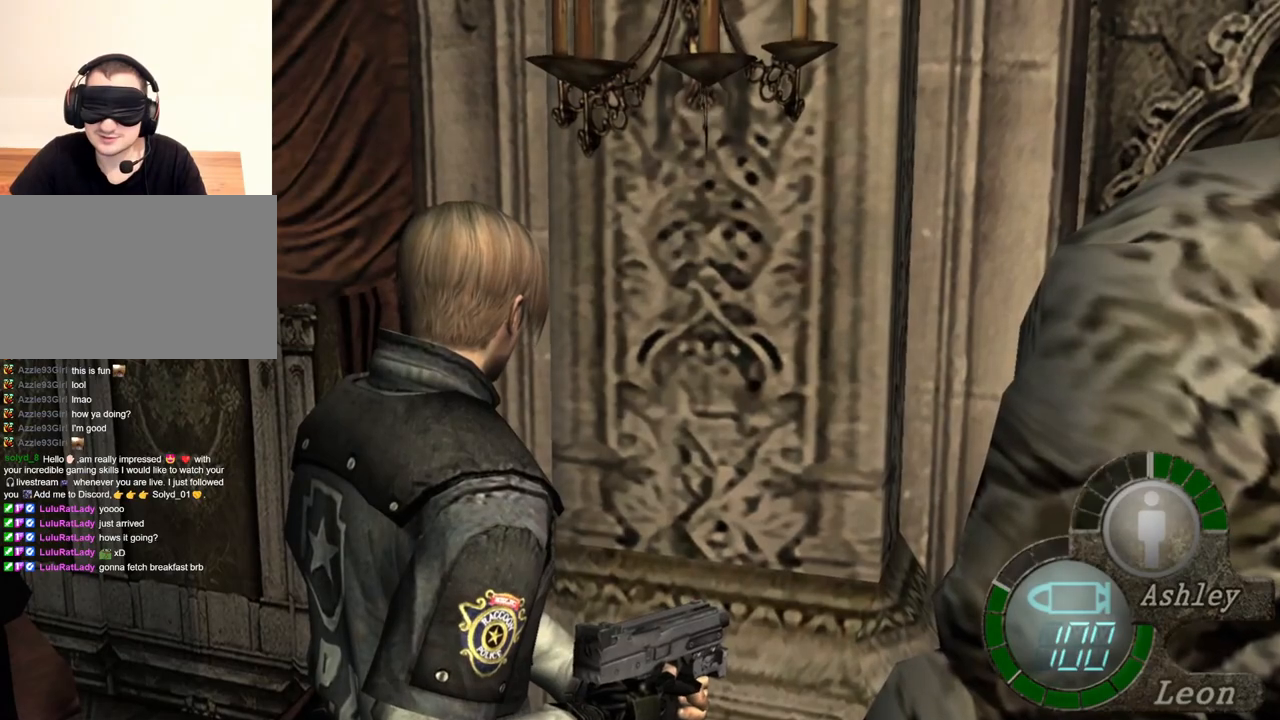
{"keys": [], "mouse": [], "events": [[317, "mouse_right", "down"], [417, "mouse_right", "up"]]}
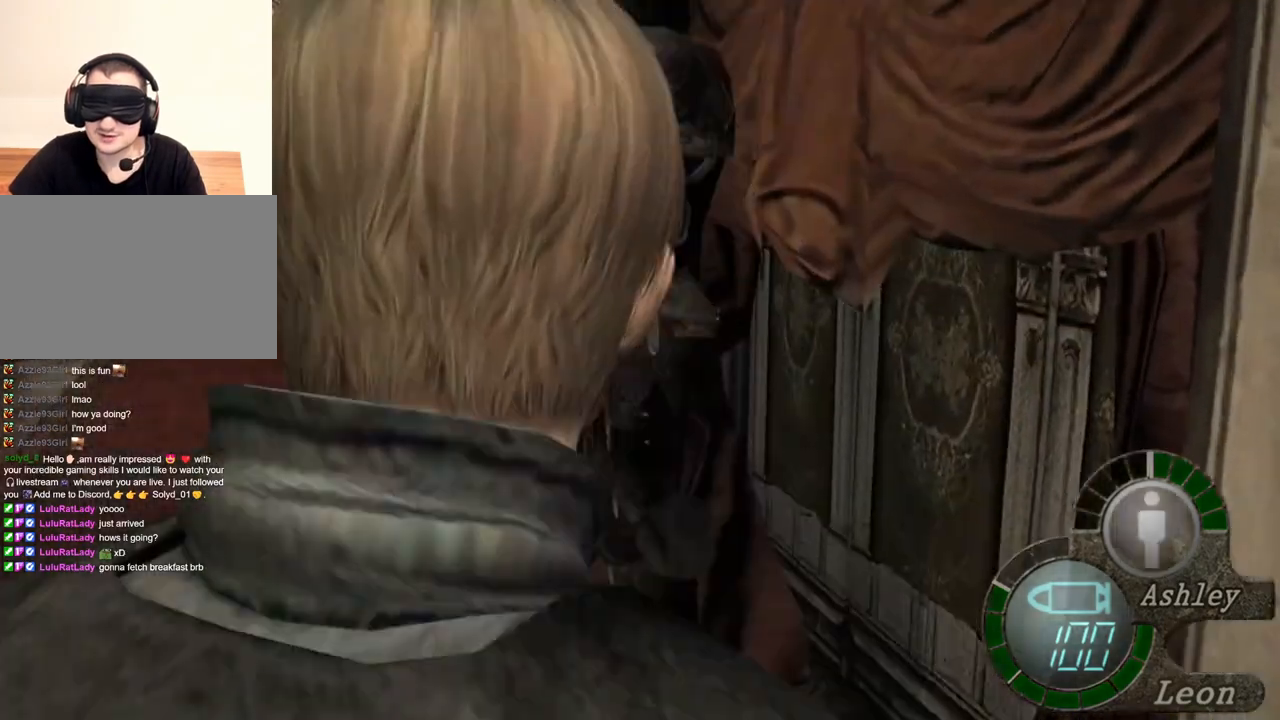
{"keys": [], "mouse": [], "events": []}
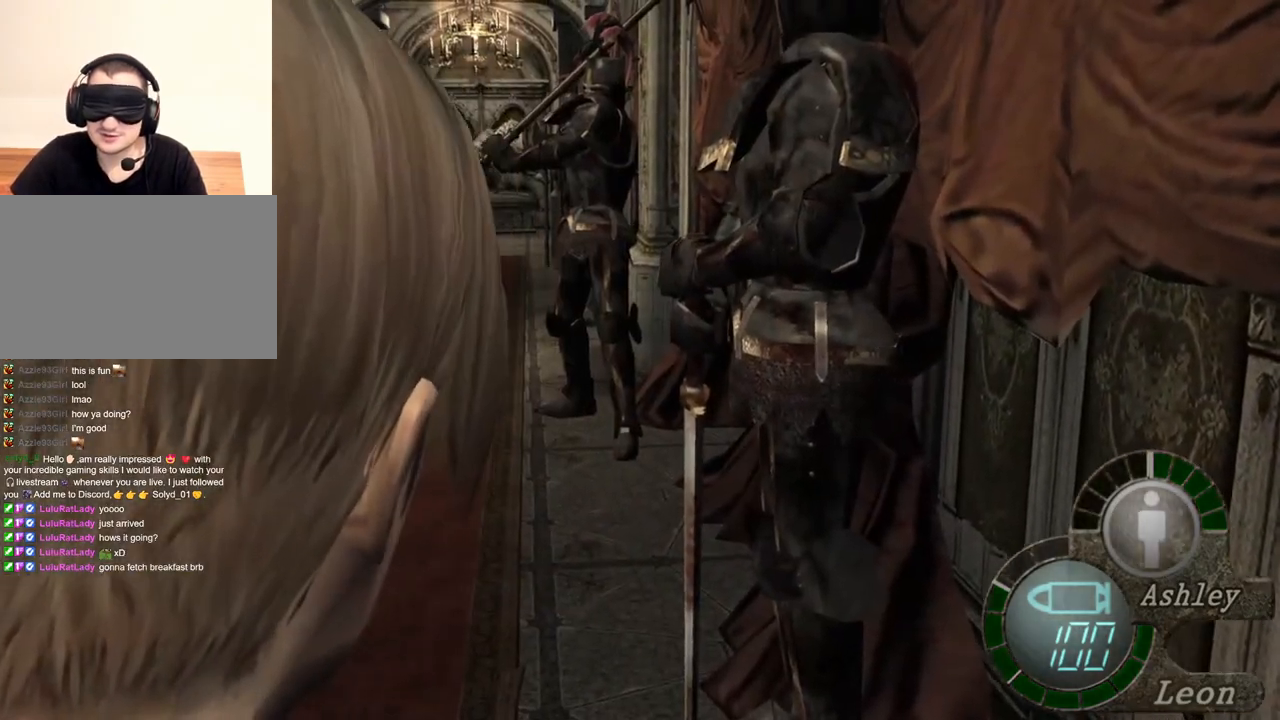
{"keys": ["shift", "w"], "mouse": [], "events": [[17, "w", "down"], [50, "shift", "down"]]}
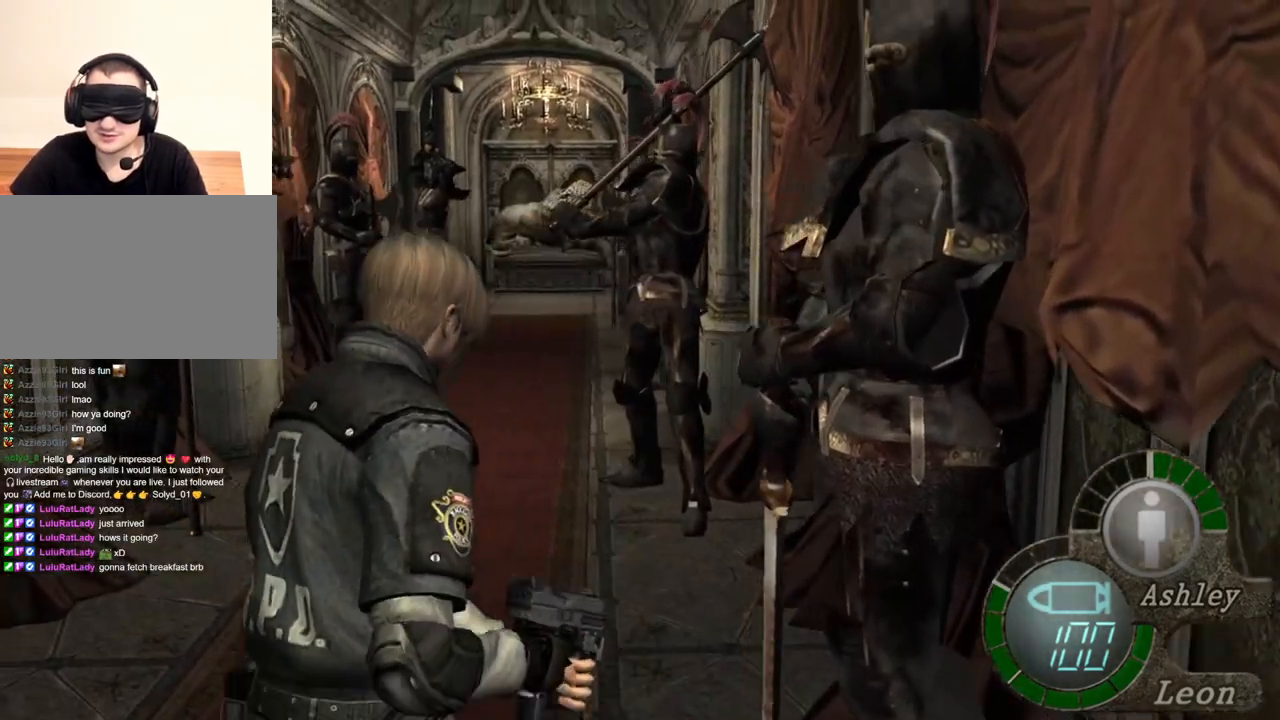
{"keys": ["shift", "w"], "mouse": [], "events": []}
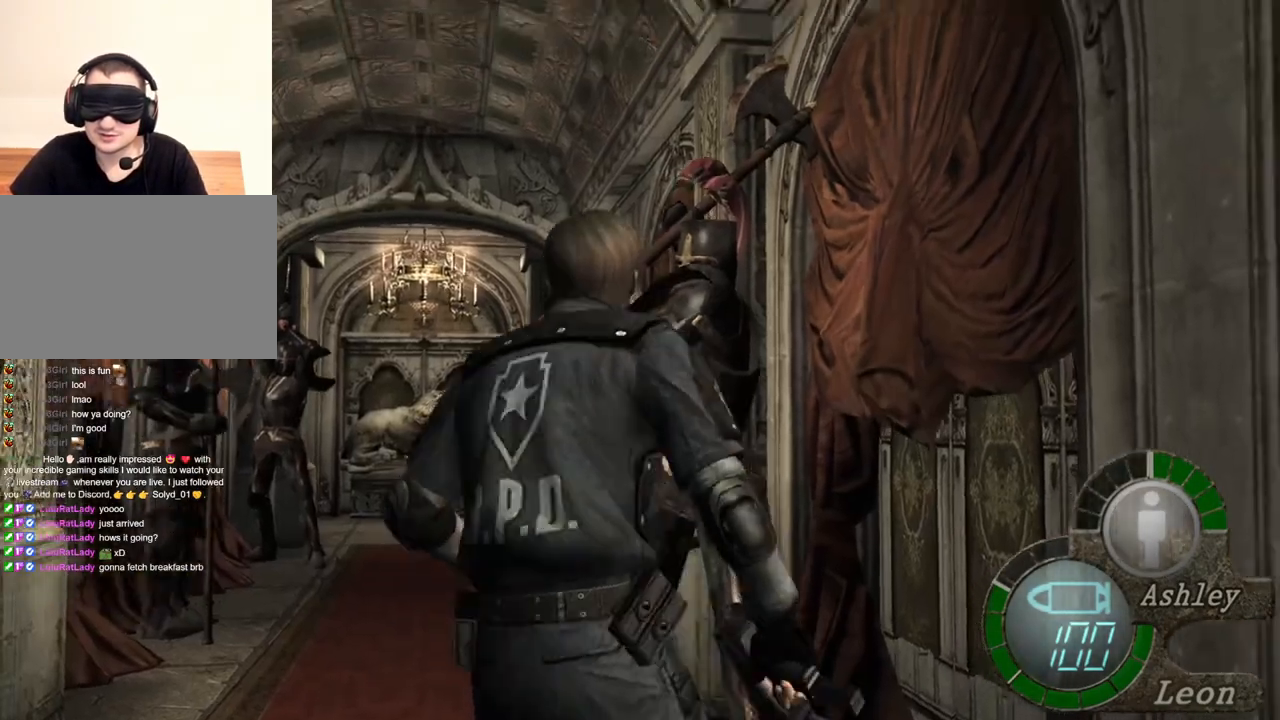
{"keys": ["c", "space", "x"], "mouse": ["left", "right"], "events": [[383, "w", "up"], [417, "shift", "up"], [483, "c", "down"], [483, "mouse_left", "down"], [483, "mouse_right", "down"], [483, "space", "down"], [483, "x", "down"]]}
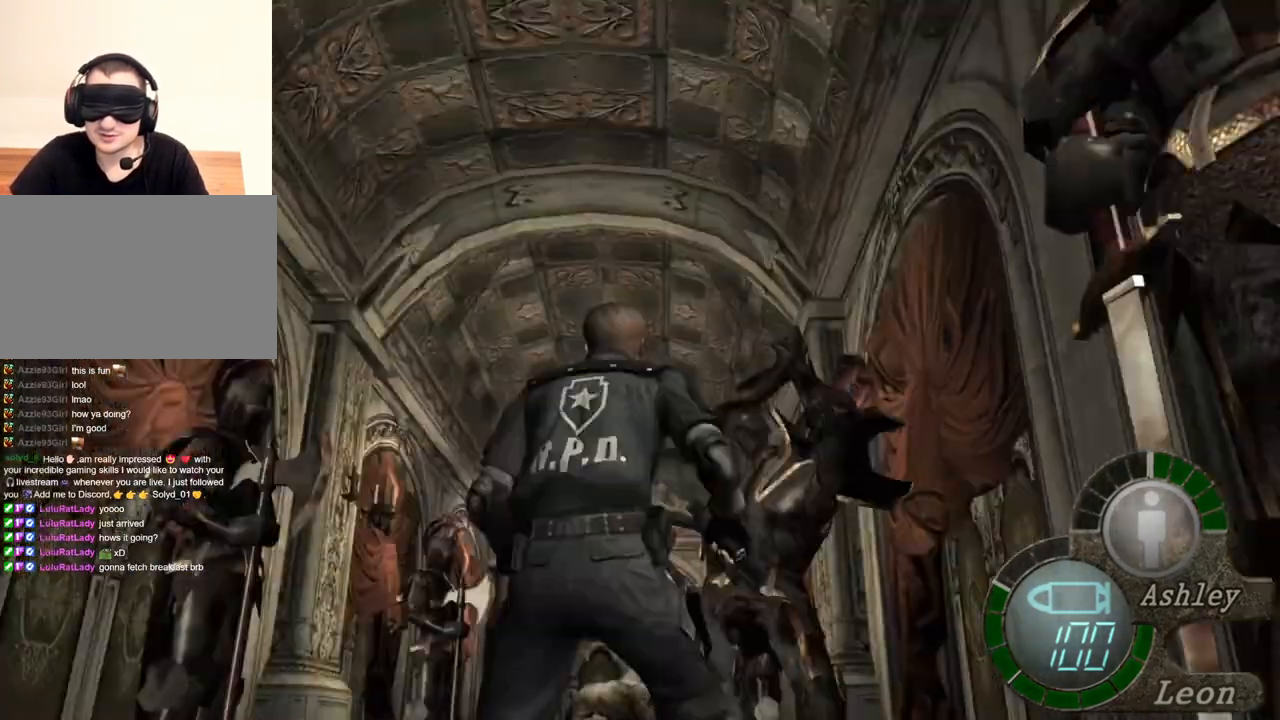
{"keys": [], "mouse": [], "events": [[50, "c", "up"], [50, "mouse_left", "up"], [50, "mouse_right", "up"], [50, "space", "up"], [50, "x", "up"], [83, "mouse_left", "down"], [83, "mouse_right", "down"], [83, "space", "down"], [150, "mouse_left", "up"], [217, "c", "down"], [217, "mouse_right", "up"], [217, "space", "up"], [217, "x", "down"], [250, "mouse_left", "down"], [250, "mouse_right", "down"], [283, "mouse_left", "up"], [283, "mouse_right", "up"], [283, "x", "up"], [350, "mouse_left", "down"], [350, "mouse_right", "down"], [383, "c", "up"], [383, "mouse_left", "up"], [383, "mouse_right", "up"]]}
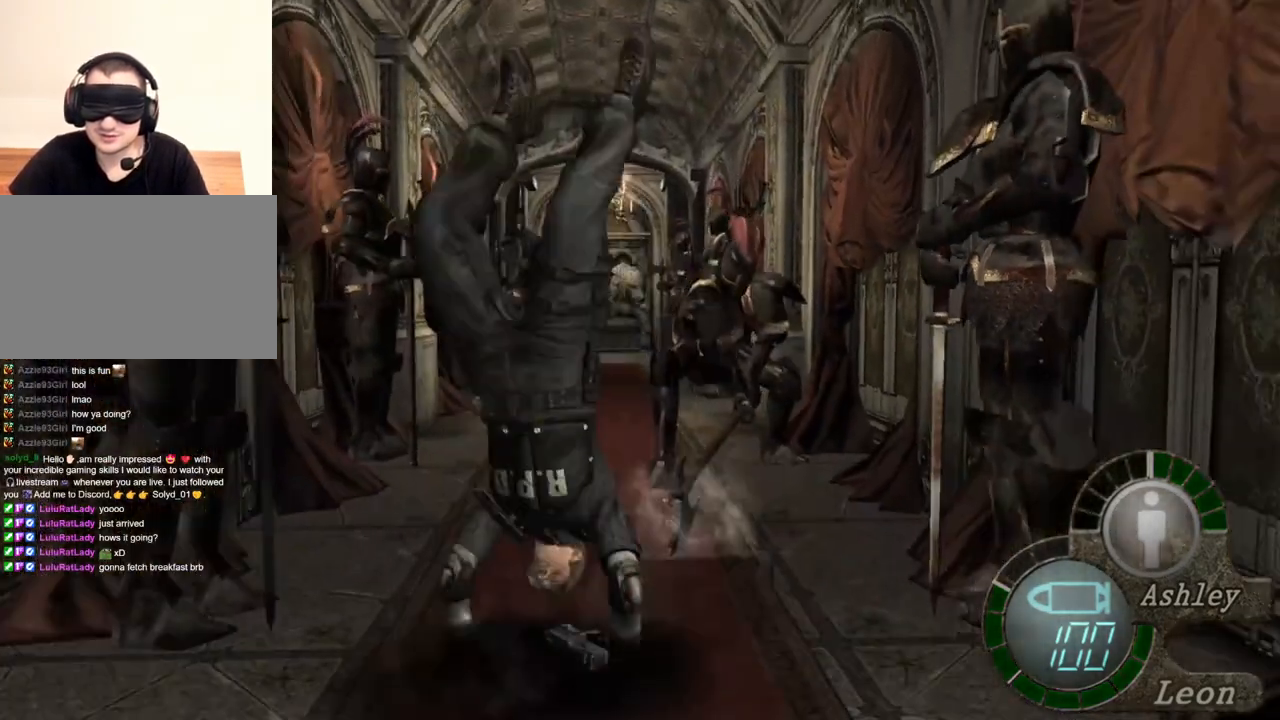
{"keys": [], "mouse": [], "events": []}
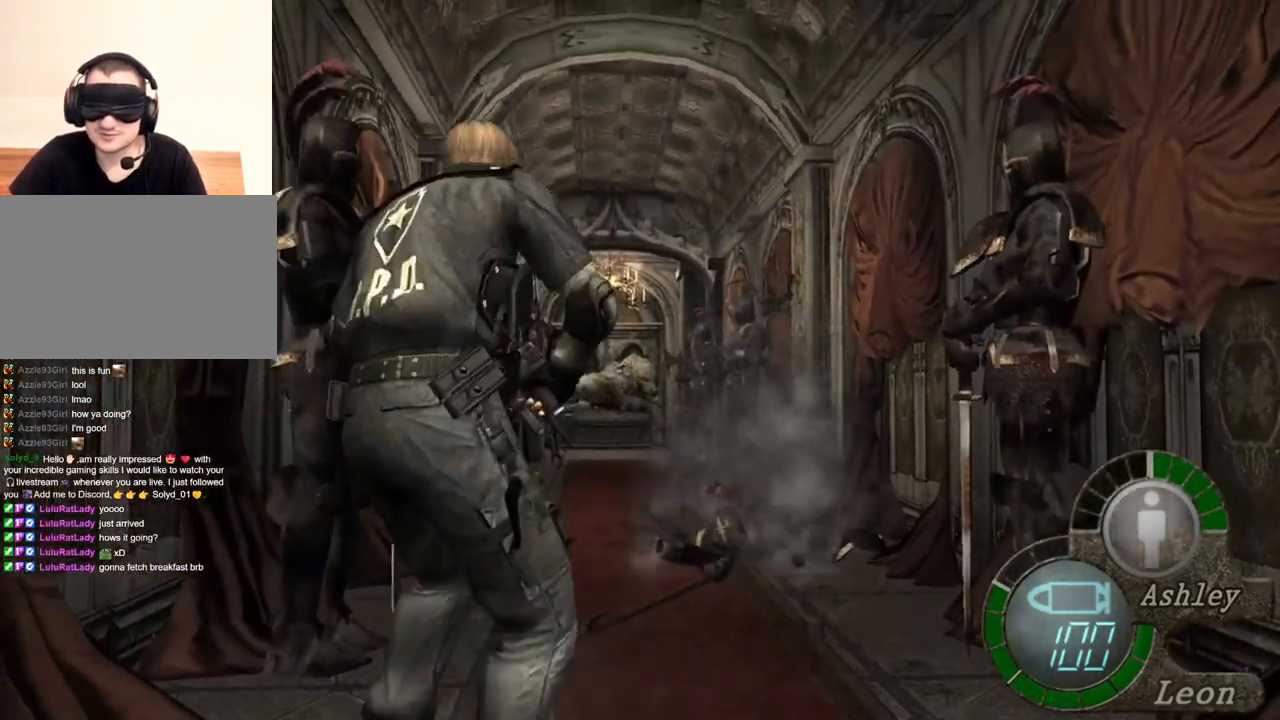
{"keys": [], "mouse": [], "events": []}
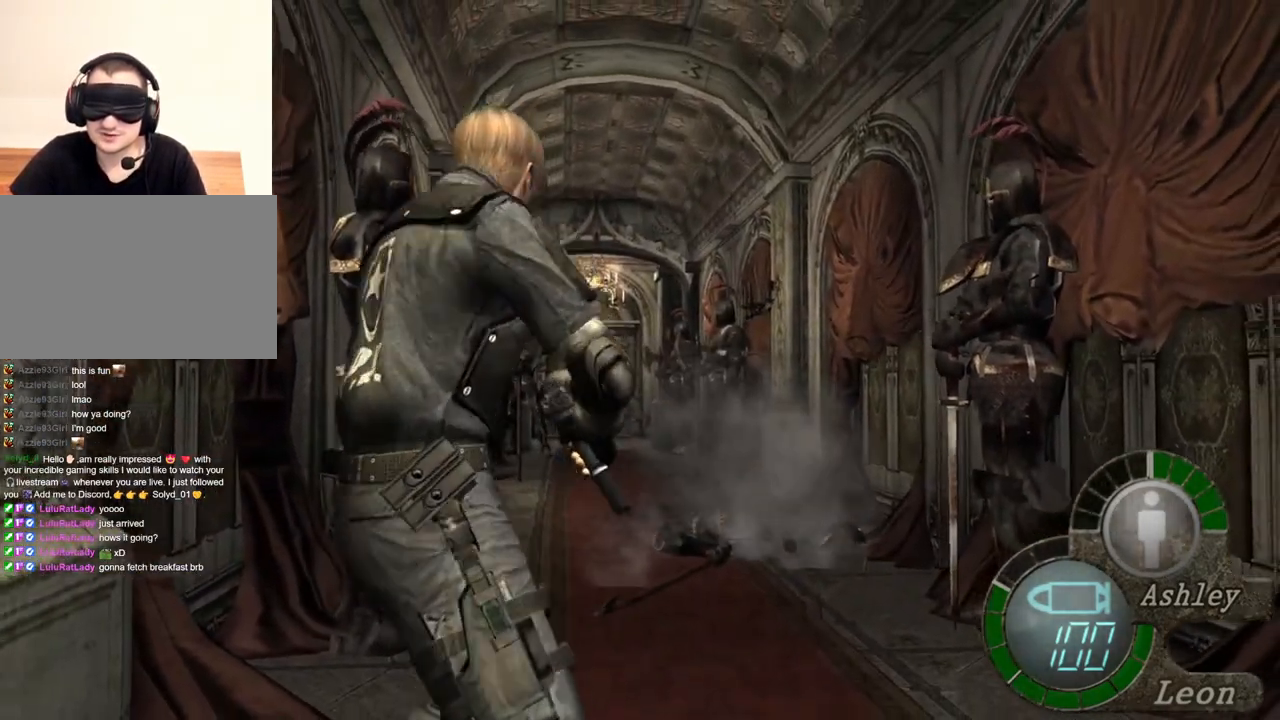
{"keys": [], "mouse": [], "events": []}
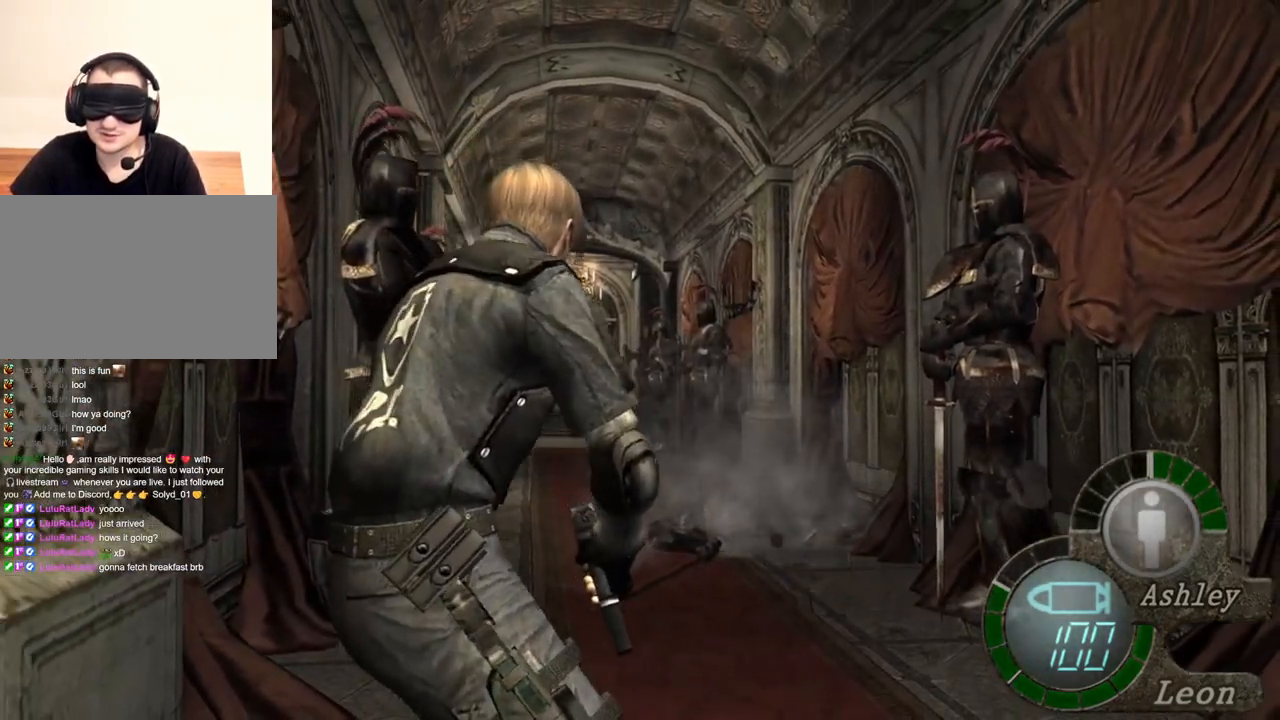
{"keys": ["shift", "w"], "mouse": [], "events": [[417, "shift", "down"], [417, "w", "down"]]}
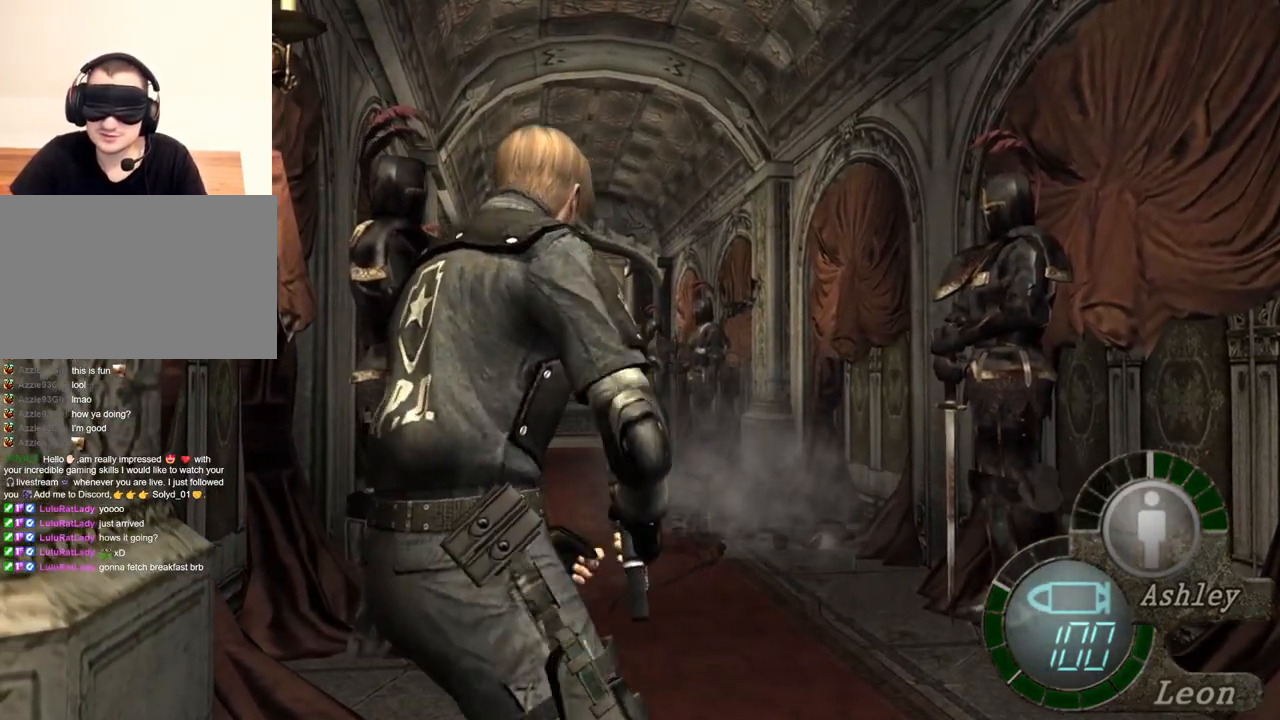
{"keys": ["shift", "w"], "mouse": [], "events": []}
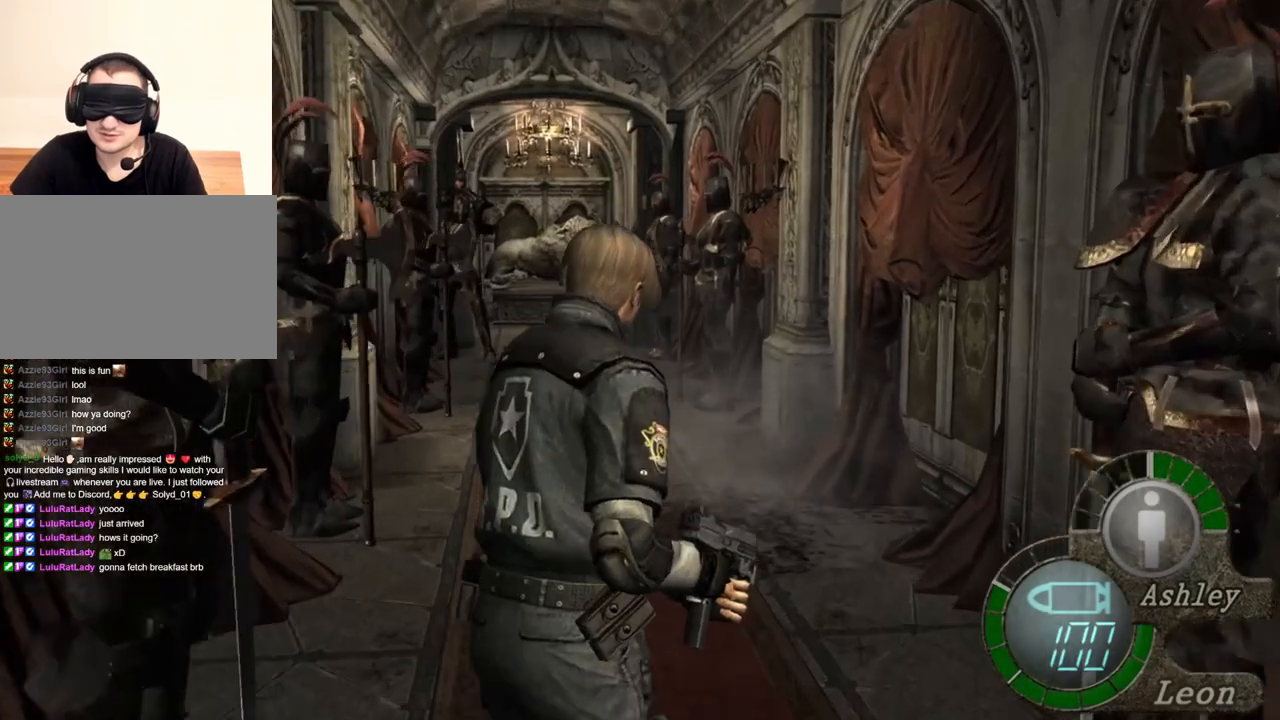
{"keys": ["shift", "w"], "mouse": [], "events": []}
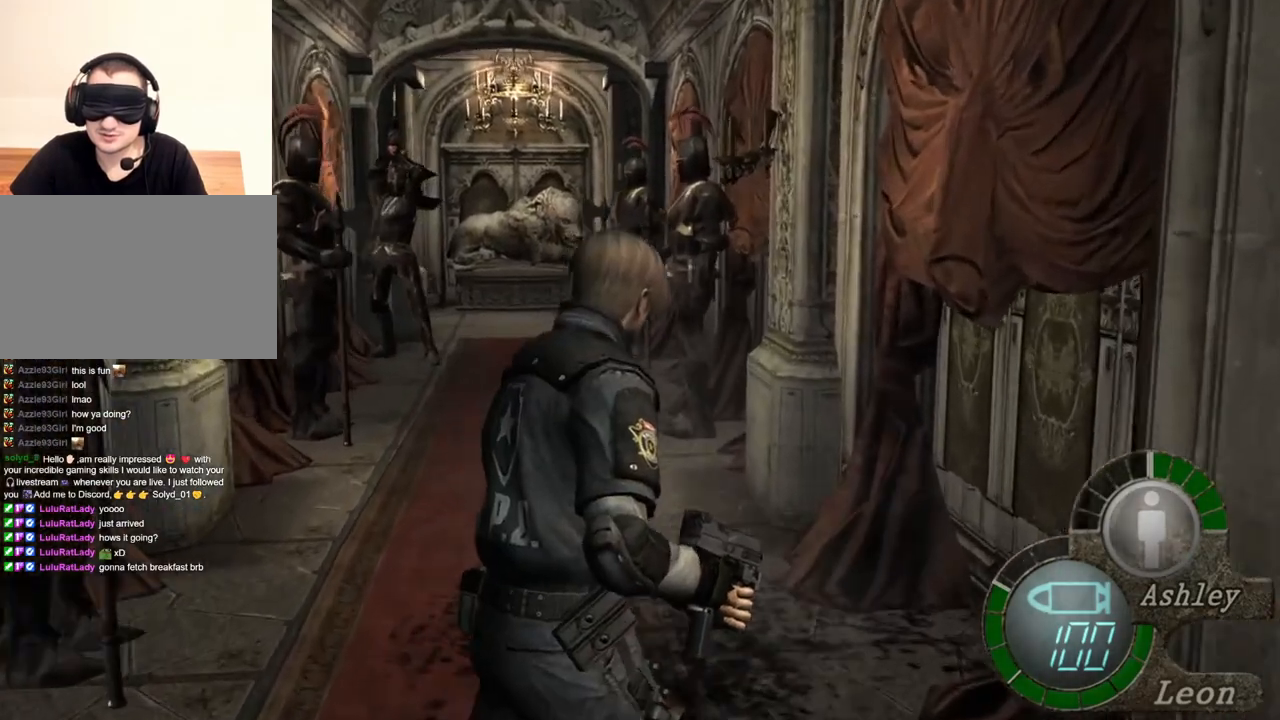
{"keys": [], "mouse": ["left", "right"], "events": [[417, "shift", "up"], [417, "w", "up"], [483, "mouse_left", "down"], [483, "mouse_right", "down"]]}
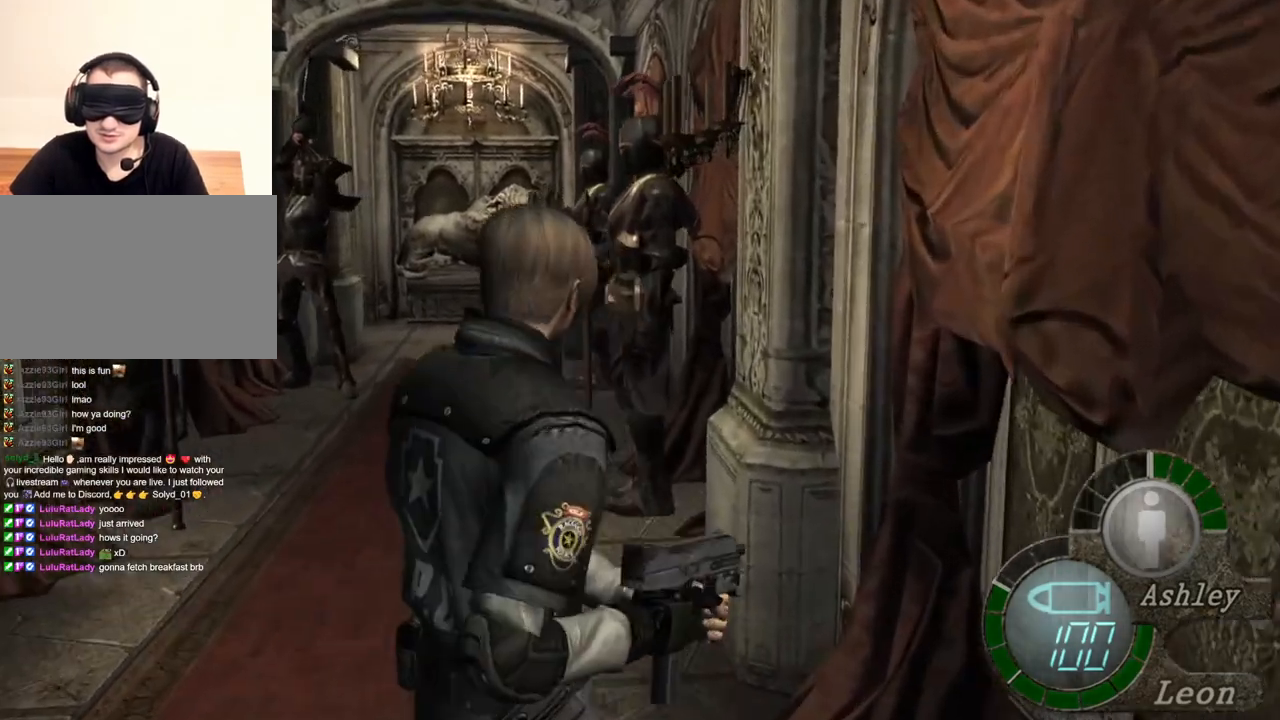
{"keys": ["space"], "mouse": ["left", "right"], "events": [[50, "mouse_left", "up"], [50, "mouse_right", "up"], [150, "c", "down"], [150, "mouse_right", "down"], [150, "x", "down"], [183, "c", "up"], [183, "mouse_right", "up"], [183, "x", "up"], [283, "c", "down"], [283, "mouse_left", "down"], [283, "mouse_right", "down"], [317, "mouse_left", "up"], [317, "mouse_right", "up"], [317, "space", "down"], [350, "c", "up"], [350, "mouse_left", "down"], [350, "mouse_right", "down"], [417, "mouse_right", "up"], [483, "mouse_right", "down"]]}
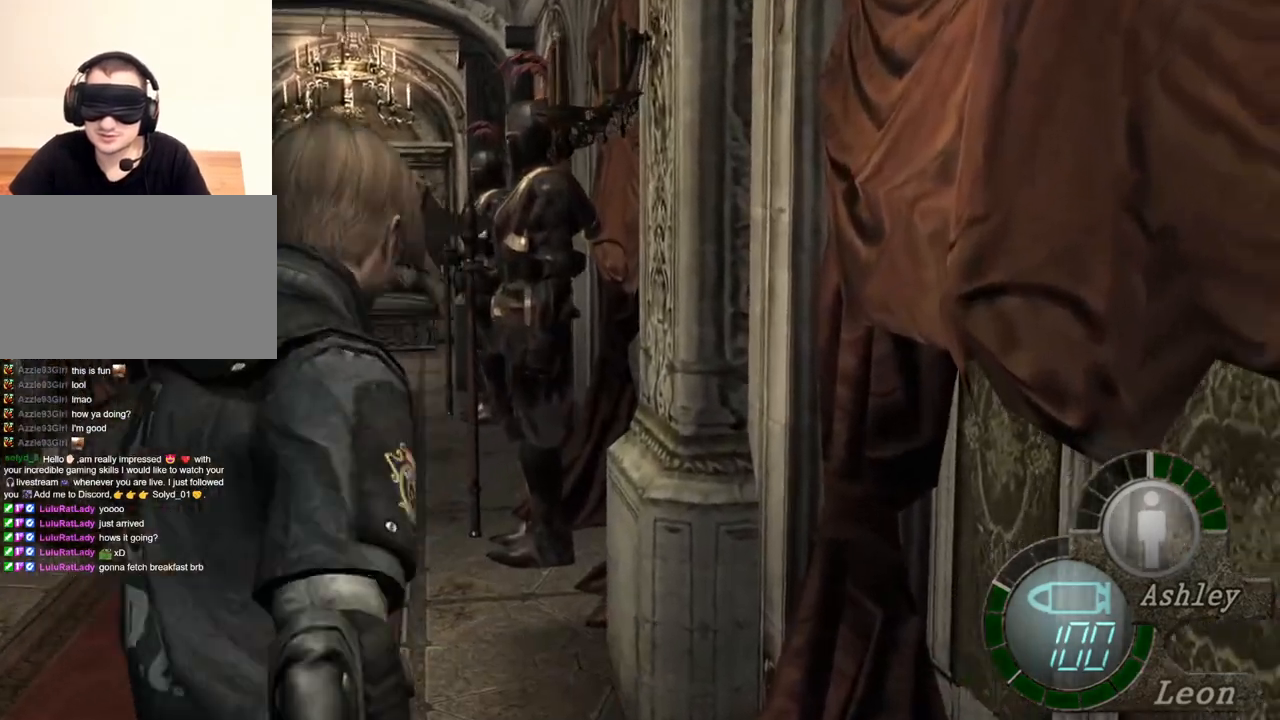
{"keys": [], "mouse": [], "events": [[17, "mouse_left", "up"], [17, "mouse_right", "up"], [50, "mouse_left", "down"], [50, "mouse_right", "down"], [117, "mouse_left", "up"], [117, "mouse_right", "up"], [117, "space", "up"], [150, "space", "down"], [217, "mouse_left", "down"], [217, "mouse_right", "down"], [250, "mouse_left", "up"], [250, "mouse_right", "up"], [250, "space", "up"], [317, "mouse_left", "down"], [317, "mouse_right", "down"], [317, "space", "down"], [350, "mouse_left", "up"], [350, "mouse_right", "up"], [483, "space", "up"]]}
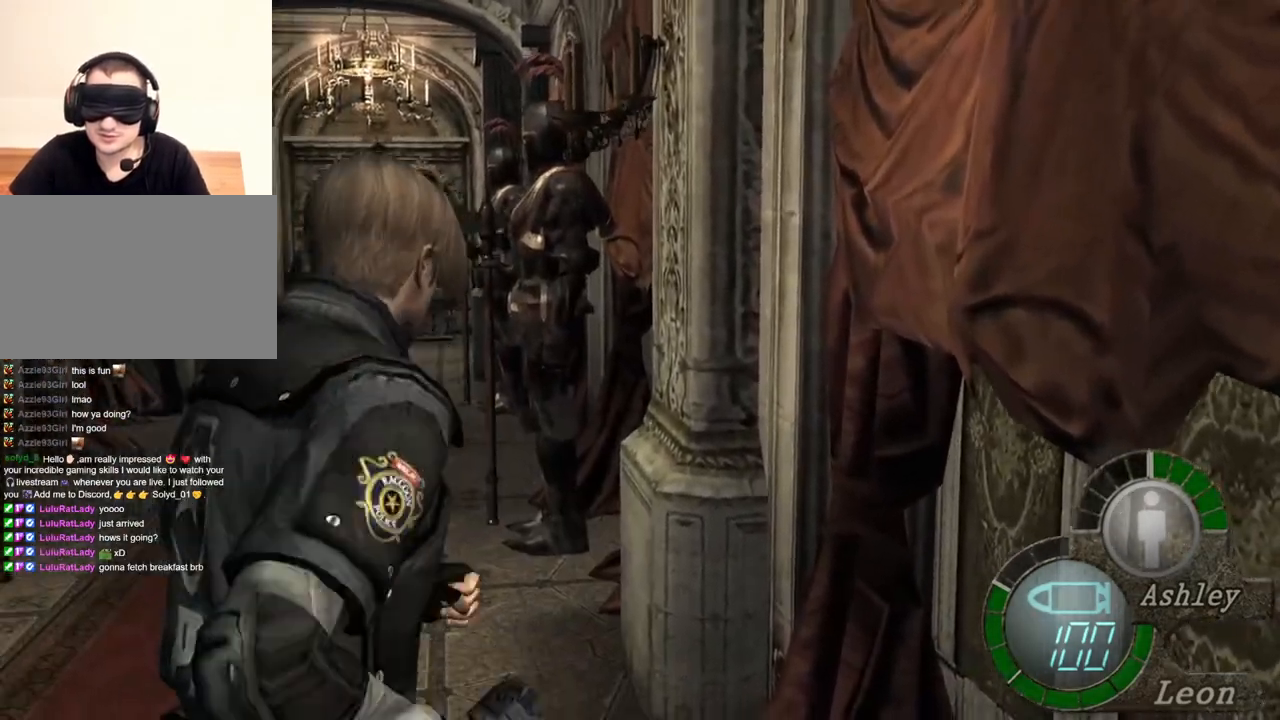
{"keys": [], "mouse": [], "events": []}
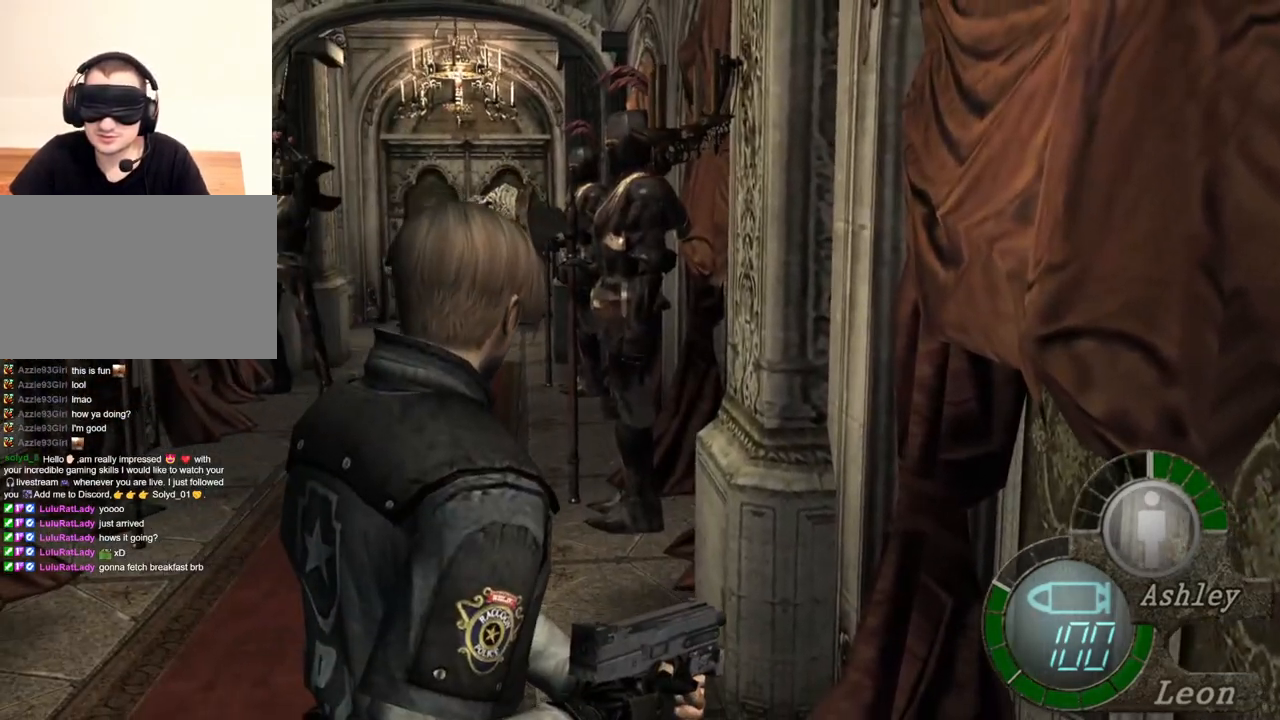
{"keys": [], "mouse": [], "events": []}
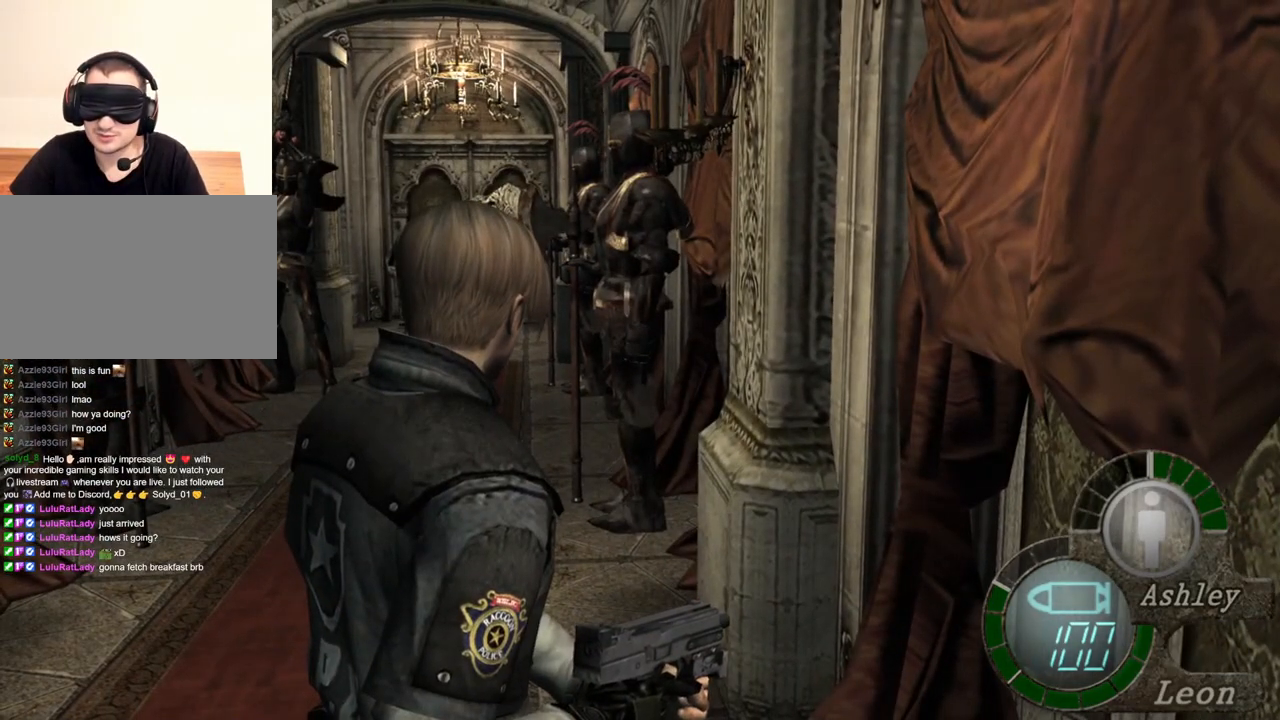
{"keys": [], "mouse": [], "events": []}
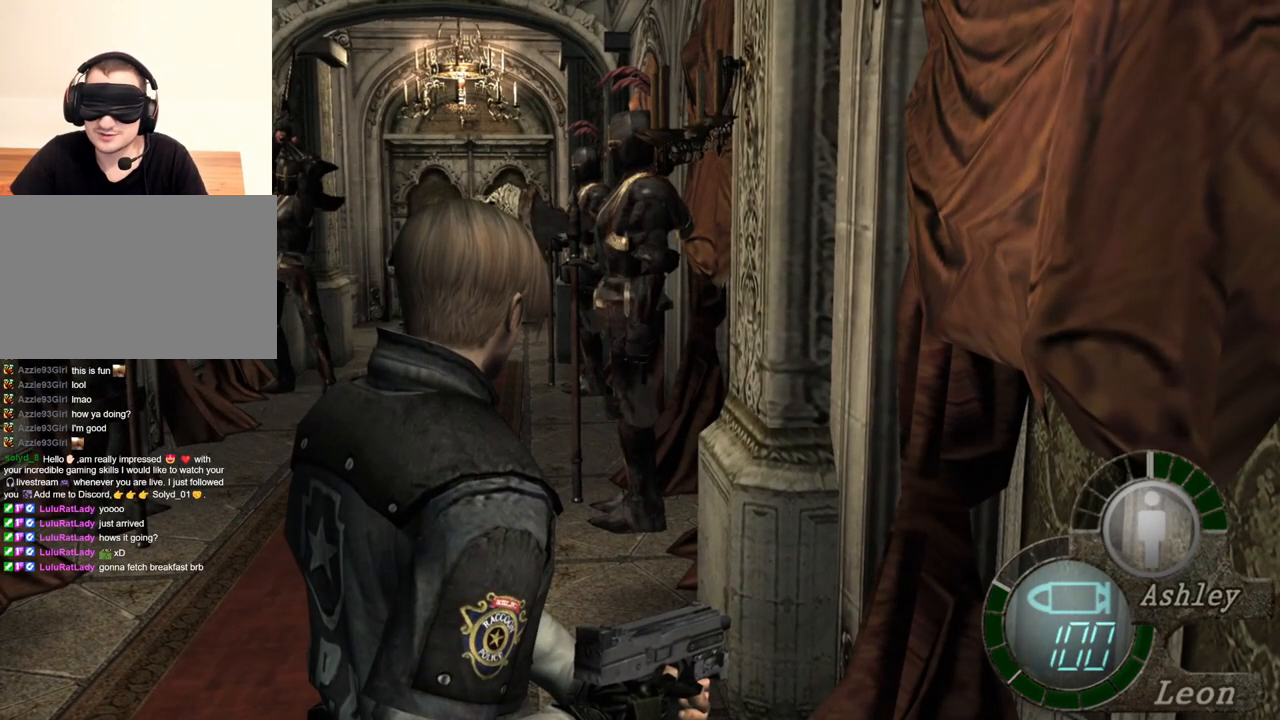
{"keys": [], "mouse": [], "events": []}
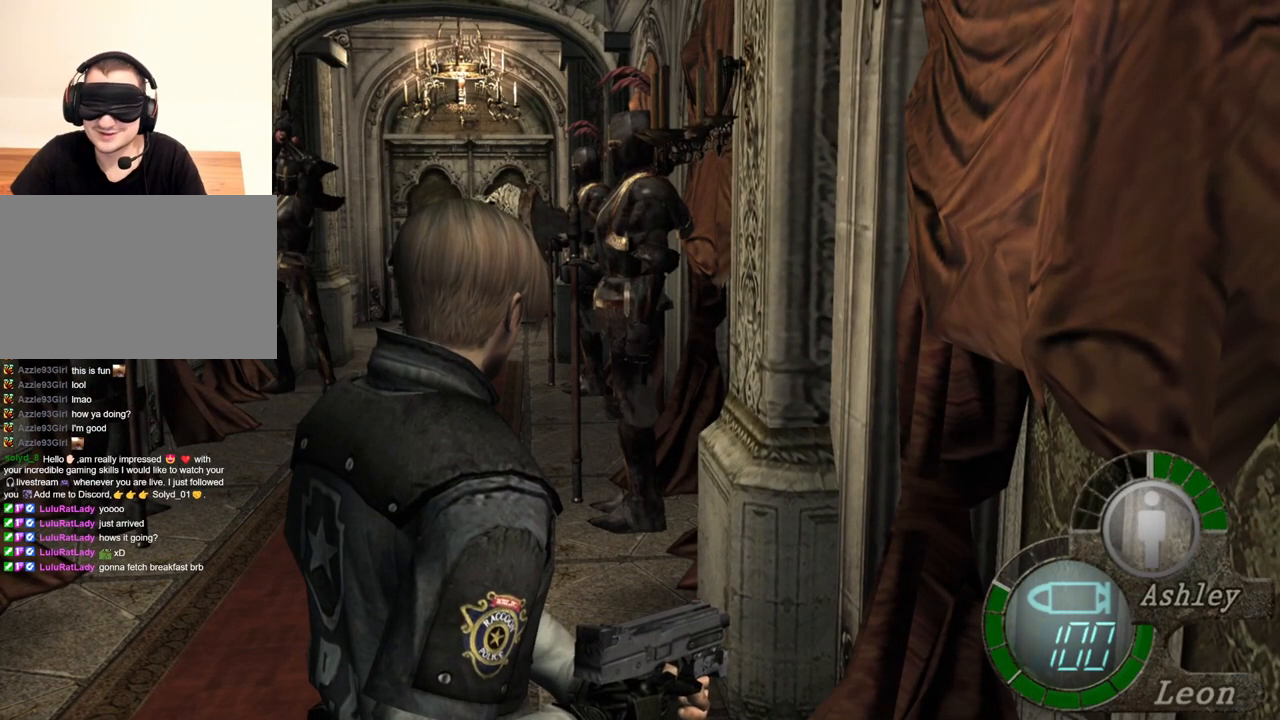
{"keys": [], "mouse": [], "events": []}
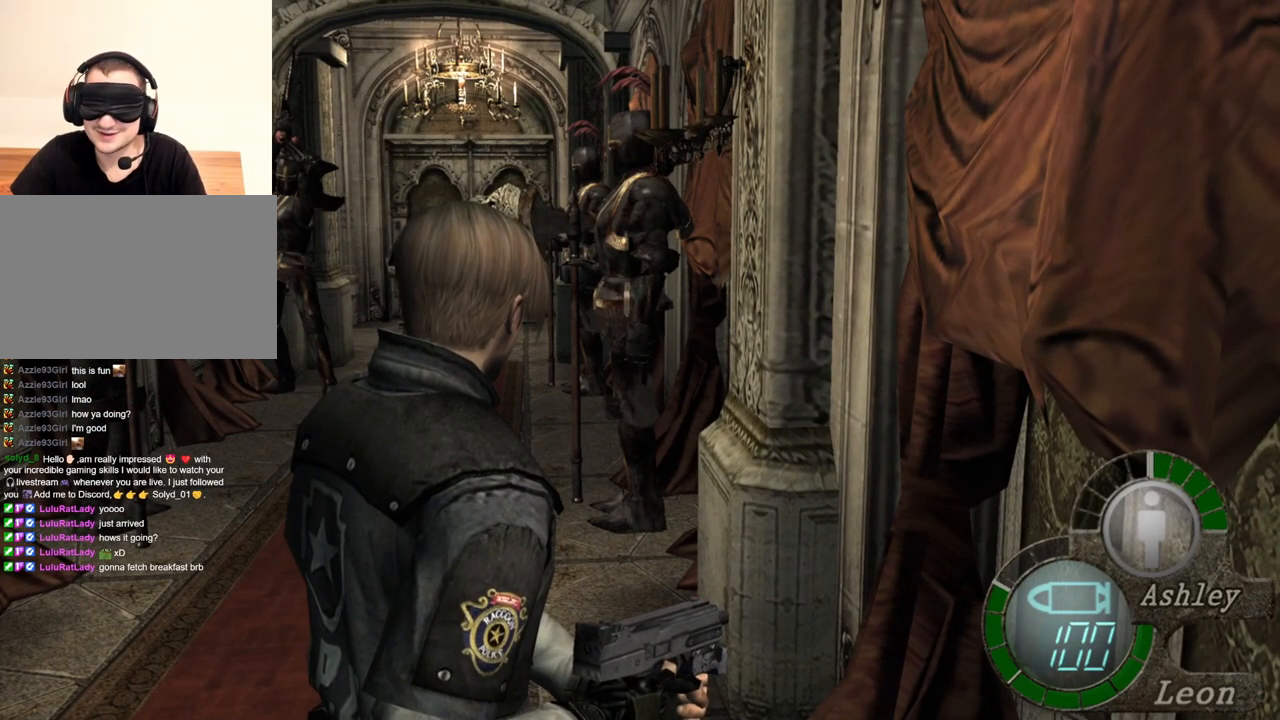
{"keys": ["shift", "w"], "mouse": [], "events": [[283, "shift", "down"], [283, "w", "down"]]}
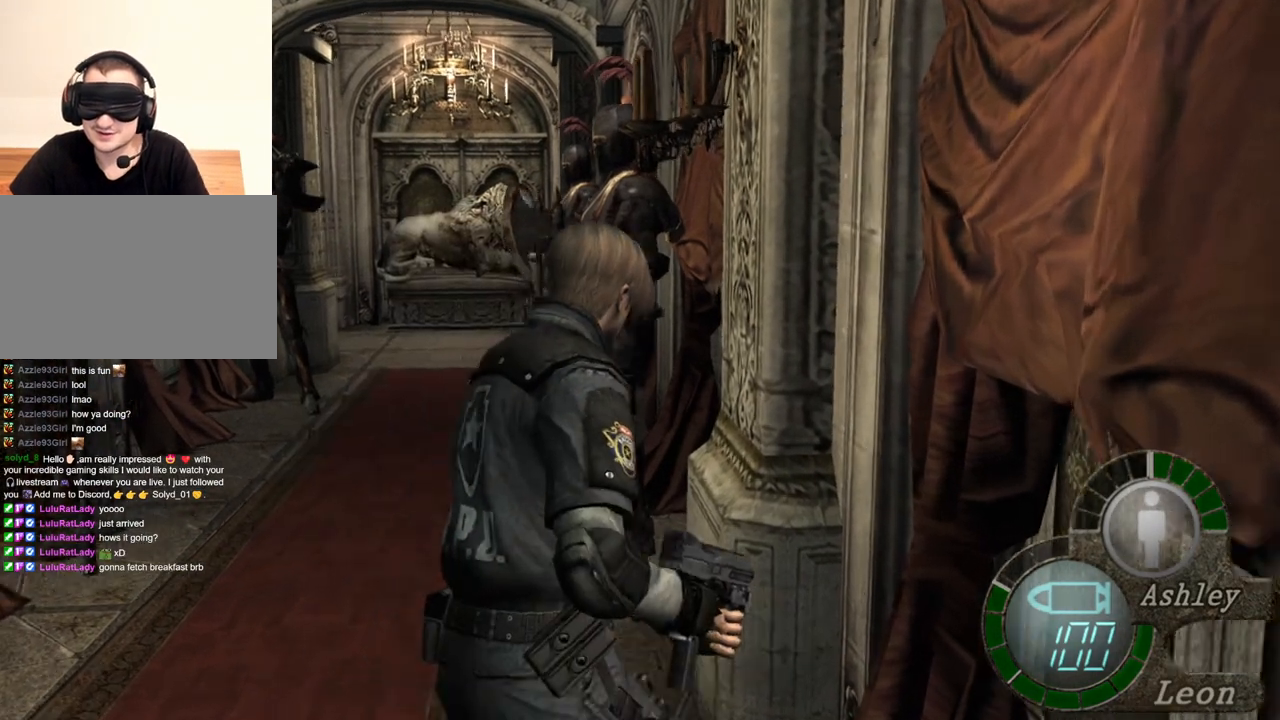
{"keys": [], "mouse": [], "events": [[183, "w", "up"], [217, "c", "down"], [217, "mouse_left", "down"], [217, "mouse_right", "down"], [217, "shift", "up"], [217, "v", "down"], [217, "x", "down"], [317, "c", "up"], [317, "mouse_left", "up"], [317, "mouse_right", "up"], [317, "v", "up"], [317, "x", "up"], [383, "c", "down"], [383, "mouse_left", "down"], [383, "mouse_right", "down"], [450, "c", "up"], [450, "mouse_left", "up"], [450, "mouse_right", "up"]]}
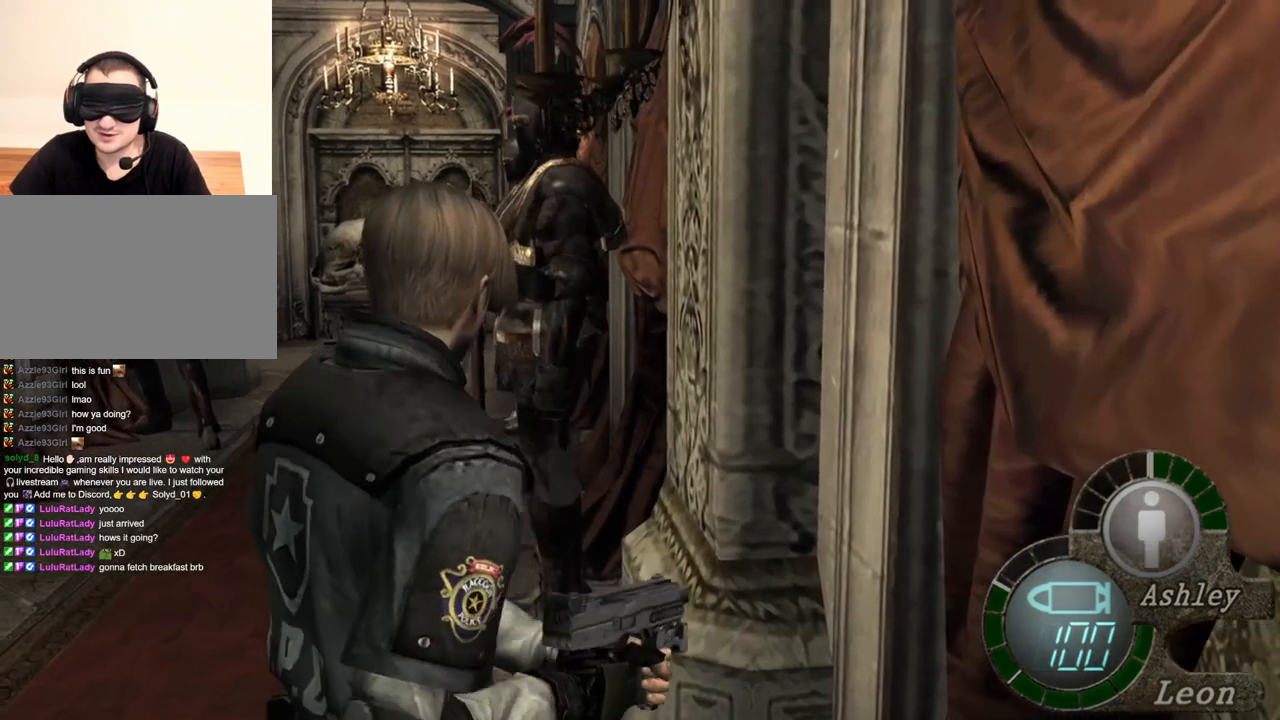
{"keys": ["c", "v"], "mouse": [], "events": [[17, "c", "down"], [17, "mouse_left", "down"], [17, "mouse_right", "down"], [17, "v", "down"], [50, "v", "up"], [150, "v", "down"], [183, "mouse_left", "up"], [183, "mouse_right", "up"], [183, "v", "up"], [250, "mouse_left", "down"], [250, "mouse_right", "down"], [250, "v", "down"], [283, "c", "up"], [283, "mouse_left", "up"], [283, "mouse_right", "up"], [283, "v", "up"], [350, "c", "down"], [350, "mouse_right", "down"], [350, "v", "down"], [383, "mouse_left", "down"], [417, "c", "up"], [417, "mouse_left", "up"], [417, "mouse_right", "up"], [417, "v", "up"], [483, "c", "down"], [483, "v", "down"]]}
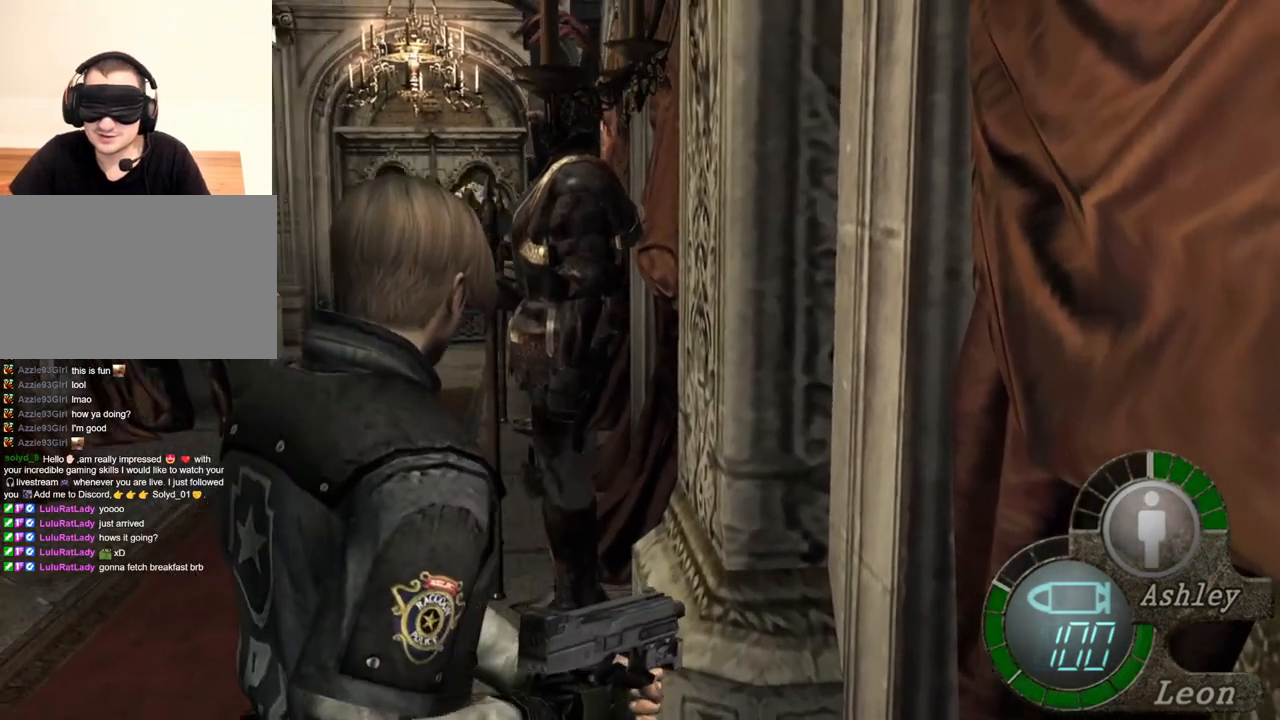
{"keys": [], "mouse": [], "events": [[50, "c", "up"], [50, "v", "up"]]}